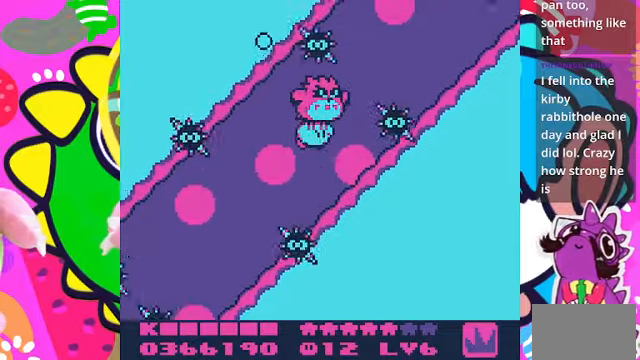
Gameplay with a controller (PlayStation layout); each line is a JSON object with the inputs held at the frame after it. "events" lists button and stick changes between this image and that frame as [ms after this image, input, new state], when the widget could be followed in between. Not read: L3 R3.
{"buttons": [], "left_stick": "center", "right_stick": "center", "events": [[333, "DPAD_RIGHT", "up"], [467, "DPAD_UP", "up"]]}
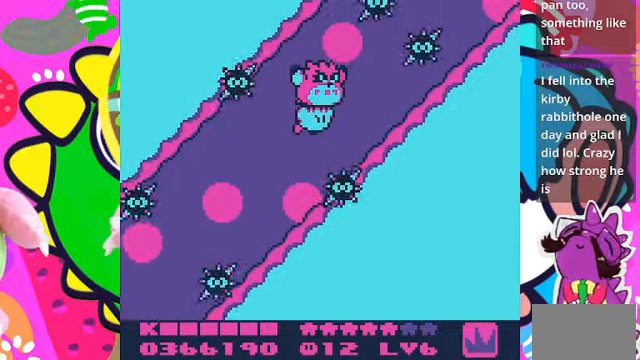
{"buttons": ["DPAD_UP", "DPAD_RIGHT"], "left_stick": "center", "right_stick": "center", "events": [[400, "DPAD_RIGHT", "down"], [500, "DPAD_UP", "down"]]}
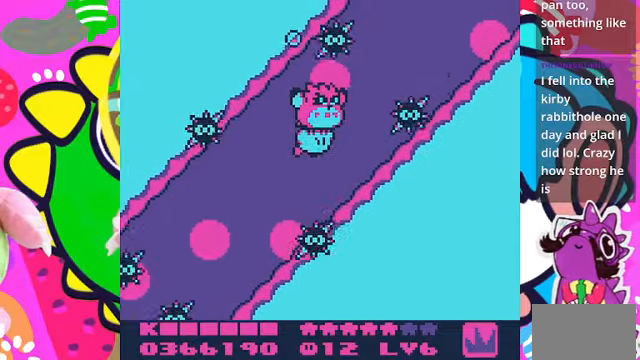
{"buttons": ["DPAD_RIGHT"], "left_stick": "center", "right_stick": "center", "events": [[333, "DPAD_UP", "up"]]}
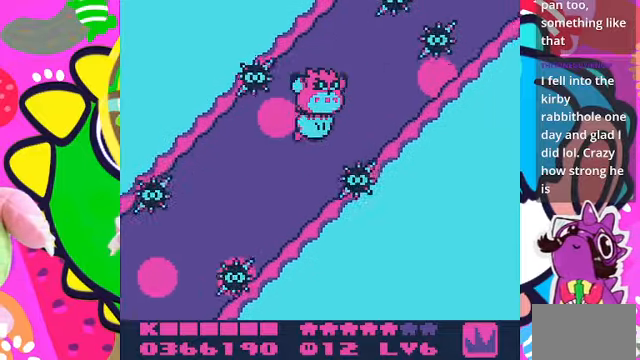
{"buttons": [], "left_stick": "center", "right_stick": "center", "events": [[33, "DPAD_UP", "down"], [233, "DPAD_RIGHT", "up"], [233, "DPAD_UP", "up"]]}
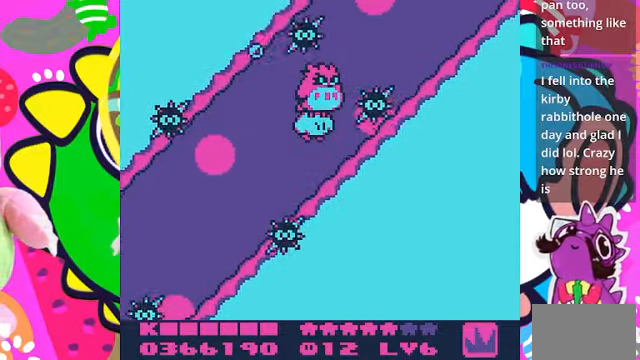
{"buttons": ["DPAD_RIGHT"], "left_stick": "center", "right_stick": "center", "events": [[100, "DPAD_UP", "down"], [167, "DPAD_RIGHT", "down"], [467, "DPAD_UP", "up"]]}
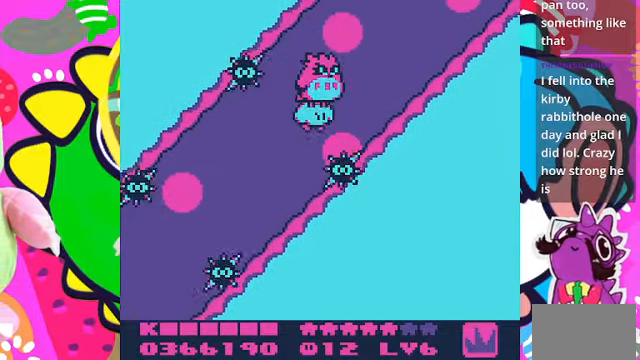
{"buttons": ["DPAD_UP", "DPAD_RIGHT"], "left_stick": "center", "right_stick": "center", "events": [[67, "DPAD_RIGHT", "up"], [400, "DPAD_UP", "down"], [433, "DPAD_RIGHT", "down"]]}
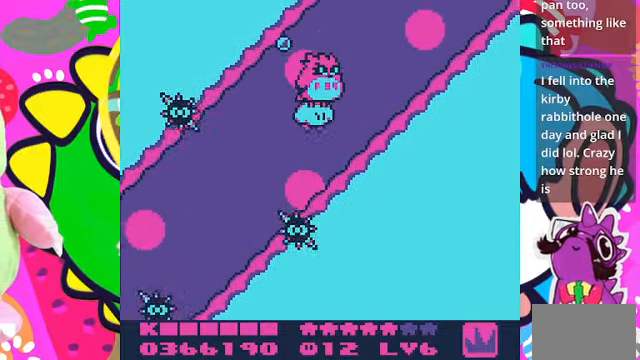
{"buttons": [], "left_stick": "center", "right_stick": "center", "events": [[333, "DPAD_RIGHT", "up"], [367, "DPAD_UP", "up"]]}
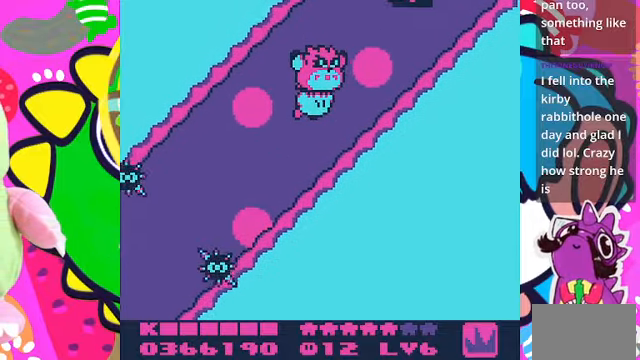
{"buttons": [], "left_stick": "center", "right_stick": "center", "events": [[167, "DPAD_UP", "down"], [200, "DPAD_RIGHT", "down"], [433, "DPAD_RIGHT", "up"], [433, "DPAD_UP", "up"]]}
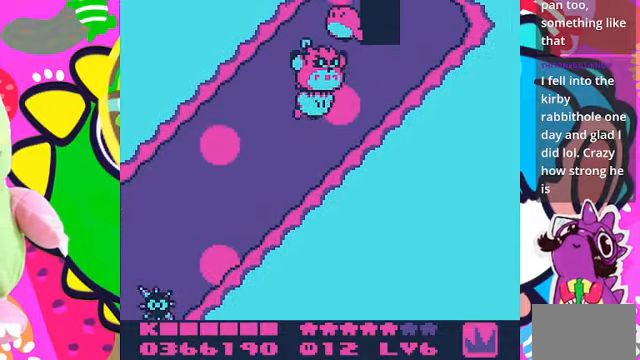
{"buttons": ["DPAD_RIGHT"], "left_stick": "center", "right_stick": "center", "events": [[133, "DPAD_RIGHT", "down"]]}
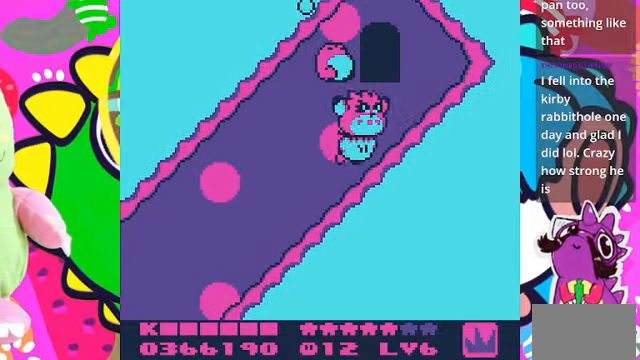
{"buttons": ["DPAD_UP", "DPAD_LEFT"], "left_stick": "center", "right_stick": "center", "events": [[33, "DPAD_UP", "down"], [100, "DPAD_RIGHT", "up"], [400, "DPAD_LEFT", "down"]]}
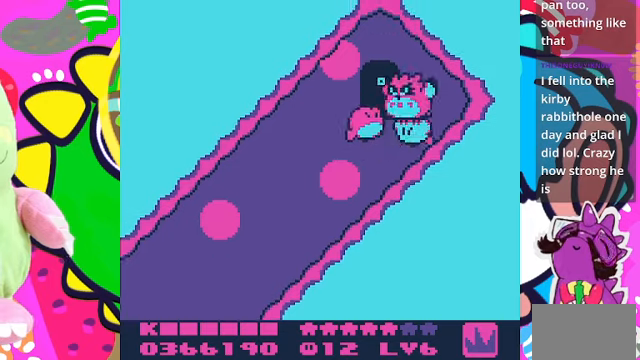
{"buttons": ["DPAD_DOWN"], "left_stick": "center", "right_stick": "center", "events": [[433, "DPAD_UP", "up"], [500, "DPAD_DOWN", "down"], [500, "DPAD_LEFT", "up"]]}
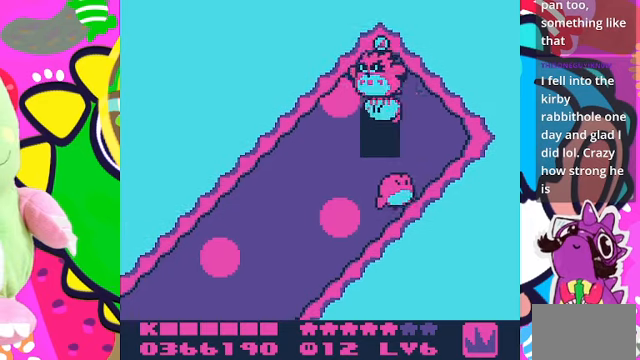
{"buttons": ["DPAD_RIGHT"], "left_stick": "center", "right_stick": "center", "events": [[33, "DPAD_RIGHT", "down"], [500, "DPAD_DOWN", "up"]]}
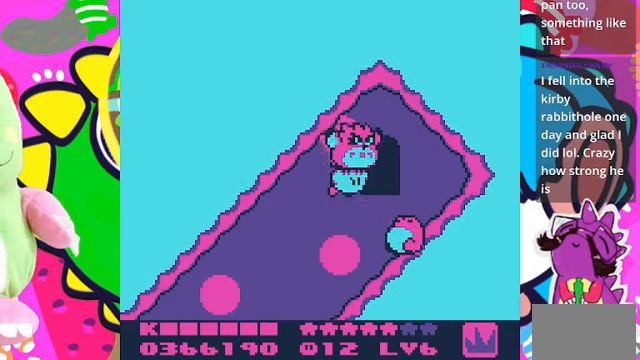
{"buttons": ["DPAD_RIGHT"], "left_stick": "center", "right_stick": "center", "events": [[100, "DPAD_UP", "down"], [166, "DPAD_RIGHT", "up"], [400, "DPAD_RIGHT", "down"], [433, "DPAD_UP", "up"]]}
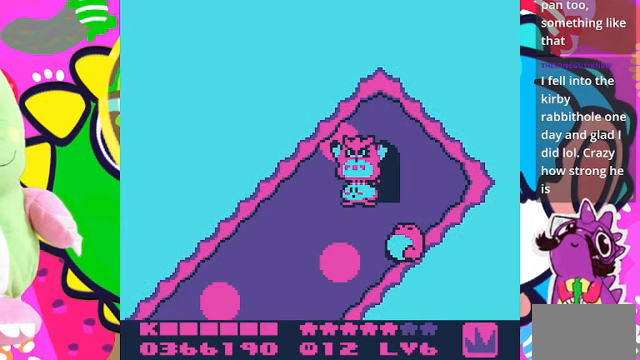
{"buttons": [], "left_stick": "center", "right_stick": "center", "events": [[33, "DPAD_RIGHT", "up"]]}
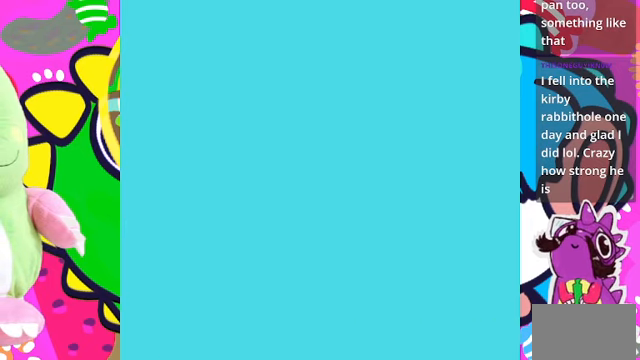
{"buttons": [], "left_stick": "center", "right_stick": "center", "events": []}
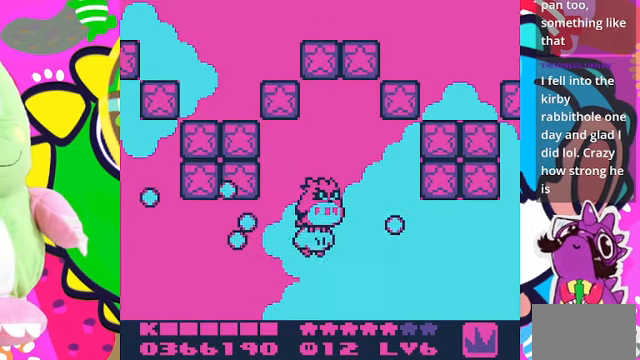
{"buttons": ["SQUARE"], "left_stick": "center", "right_stick": "center", "events": [[33, "DPAD_UP", "down"], [233, "DPAD_UP", "up"], [266, "SQUARE", "down"]]}
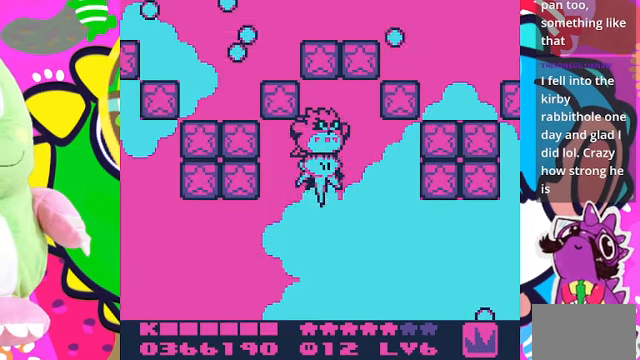
{"buttons": [], "left_stick": "center", "right_stick": "center", "events": [[200, "SQUARE", "up"]]}
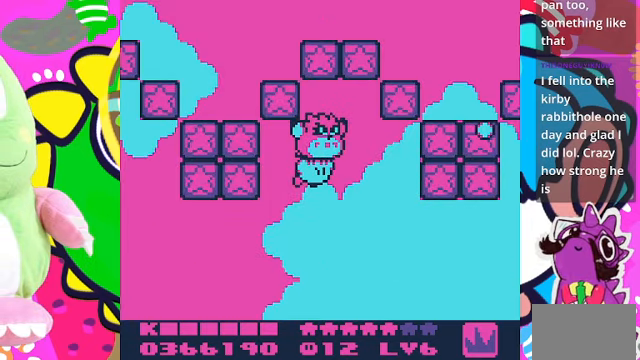
{"buttons": ["DPAD_RIGHT"], "left_stick": "center", "right_stick": "center", "events": [[400, "DPAD_RIGHT", "down"]]}
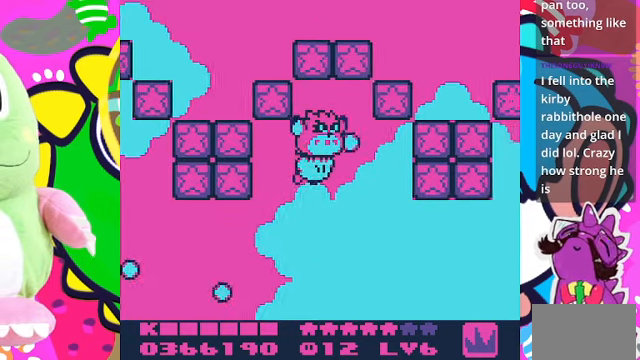
{"buttons": ["SQUARE", "DPAD_LEFT"], "left_stick": "center", "right_stick": "center", "events": [[33, "DPAD_RIGHT", "up"], [66, "DPAD_UP", "down"], [133, "DPAD_LEFT", "down"], [200, "DPAD_UP", "up"], [433, "SQUARE", "down"]]}
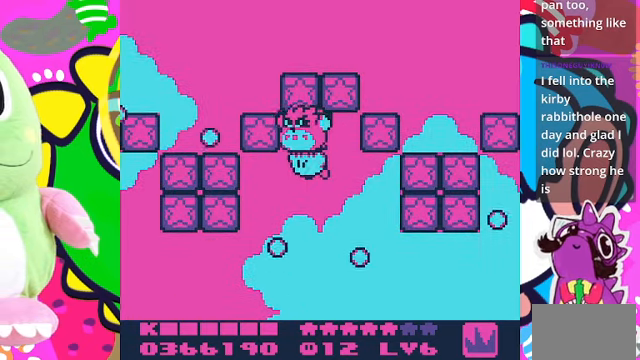
{"buttons": [], "left_stick": "center", "right_stick": "center", "events": [[233, "DPAD_LEFT", "up"], [466, "SQUARE", "up"]]}
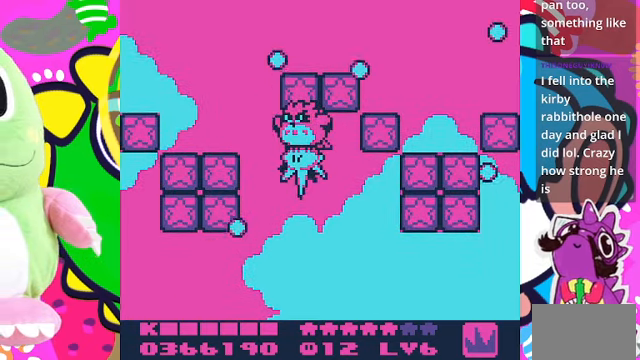
{"buttons": ["DPAD_LEFT"], "left_stick": "center", "right_stick": "center", "events": [[234, "DPAD_LEFT", "down"]]}
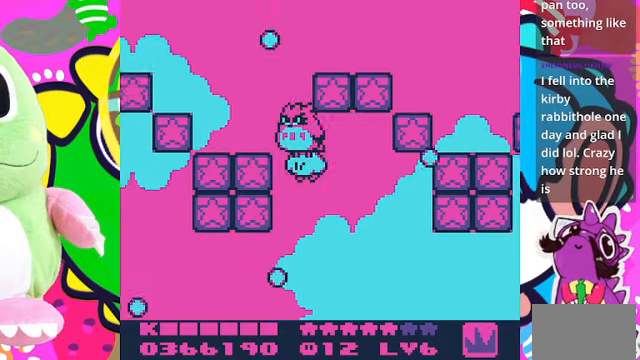
{"buttons": ["DPAD_LEFT"], "left_stick": "center", "right_stick": "center", "events": [[134, "DPAD_UP", "down"], [167, "DPAD_LEFT", "up"], [434, "DPAD_LEFT", "down"], [467, "DPAD_UP", "up"]]}
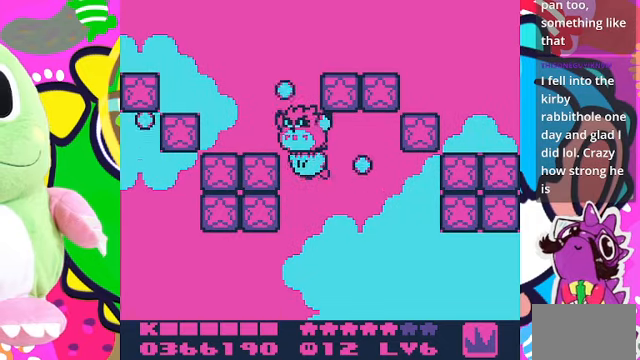
{"buttons": ["SQUARE", "DPAD_LEFT"], "left_stick": "center", "right_stick": "center", "events": [[367, "SQUARE", "down"]]}
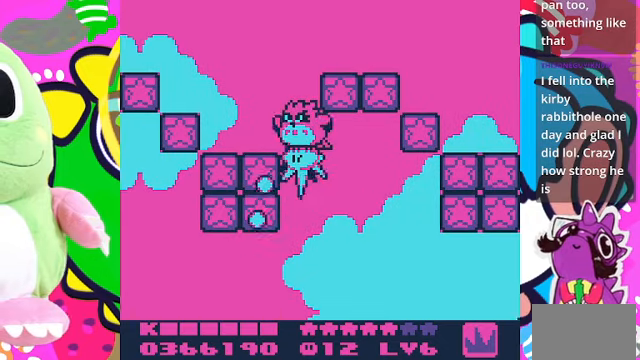
{"buttons": ["DPAD_LEFT"], "left_stick": "center", "right_stick": "center", "events": [[200, "DPAD_LEFT", "up"], [400, "DPAD_LEFT", "down"], [434, "SQUARE", "up"]]}
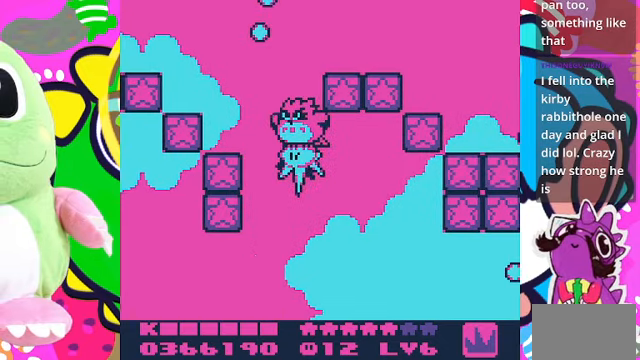
{"buttons": ["DPAD_RIGHT"], "left_stick": "center", "right_stick": "center", "events": [[234, "DPAD_LEFT", "up"], [234, "DPAD_UP", "down"], [367, "DPAD_RIGHT", "down"], [367, "DPAD_UP", "up"]]}
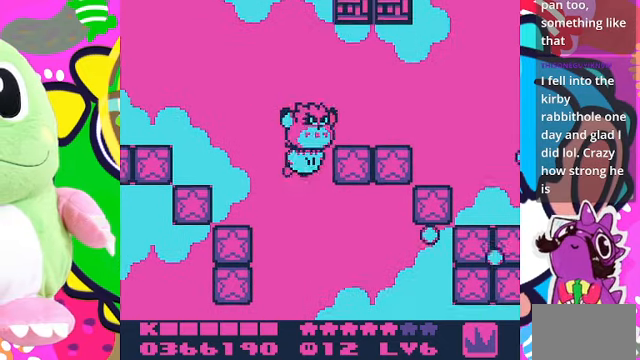
{"buttons": [], "left_stick": "center", "right_stick": "center", "events": [[67, "DPAD_RIGHT", "up"], [200, "DPAD_LEFT", "down"], [434, "DPAD_LEFT", "up"]]}
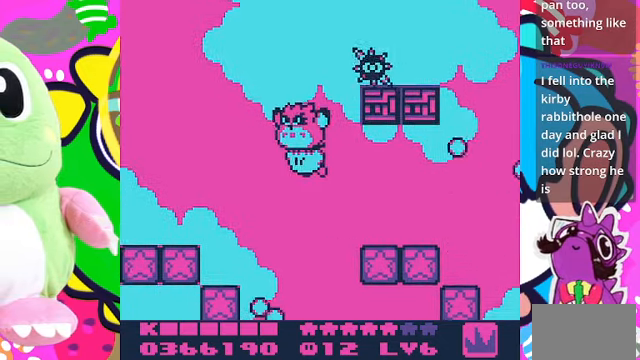
{"buttons": ["DPAD_RIGHT"], "left_stick": "center", "right_stick": "center", "events": [[34, "DPAD_LEFT", "down"], [267, "DPAD_LEFT", "up"], [400, "DPAD_RIGHT", "down"]]}
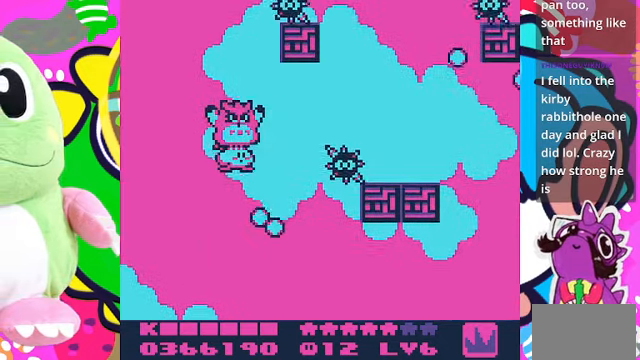
{"buttons": ["DPAD_LEFT"], "left_stick": "center", "right_stick": "center", "events": [[134, "DPAD_RIGHT", "up"], [267, "DPAD_LEFT", "down"]]}
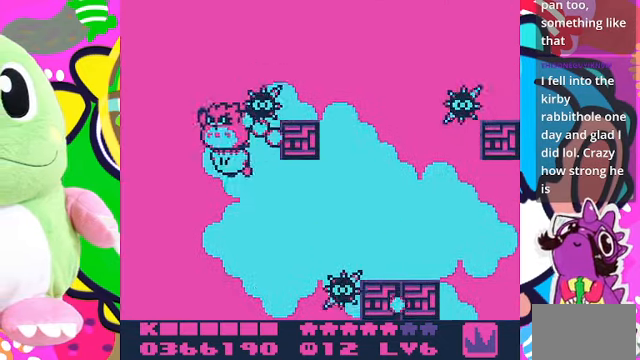
{"buttons": ["DPAD_RIGHT"], "left_stick": "center", "right_stick": "center"}
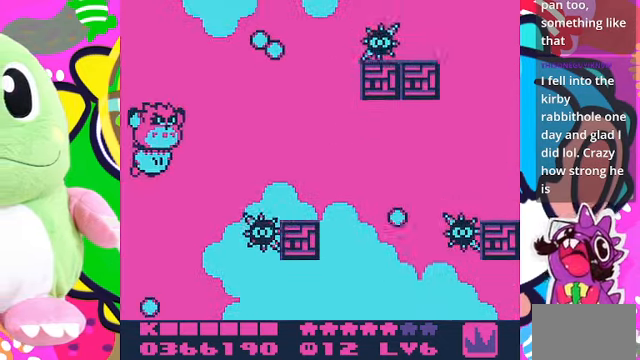
{"buttons": [], "left_stick": "center", "right_stick": "center", "events": [[467, "DPAD_RIGHT", "up"]]}